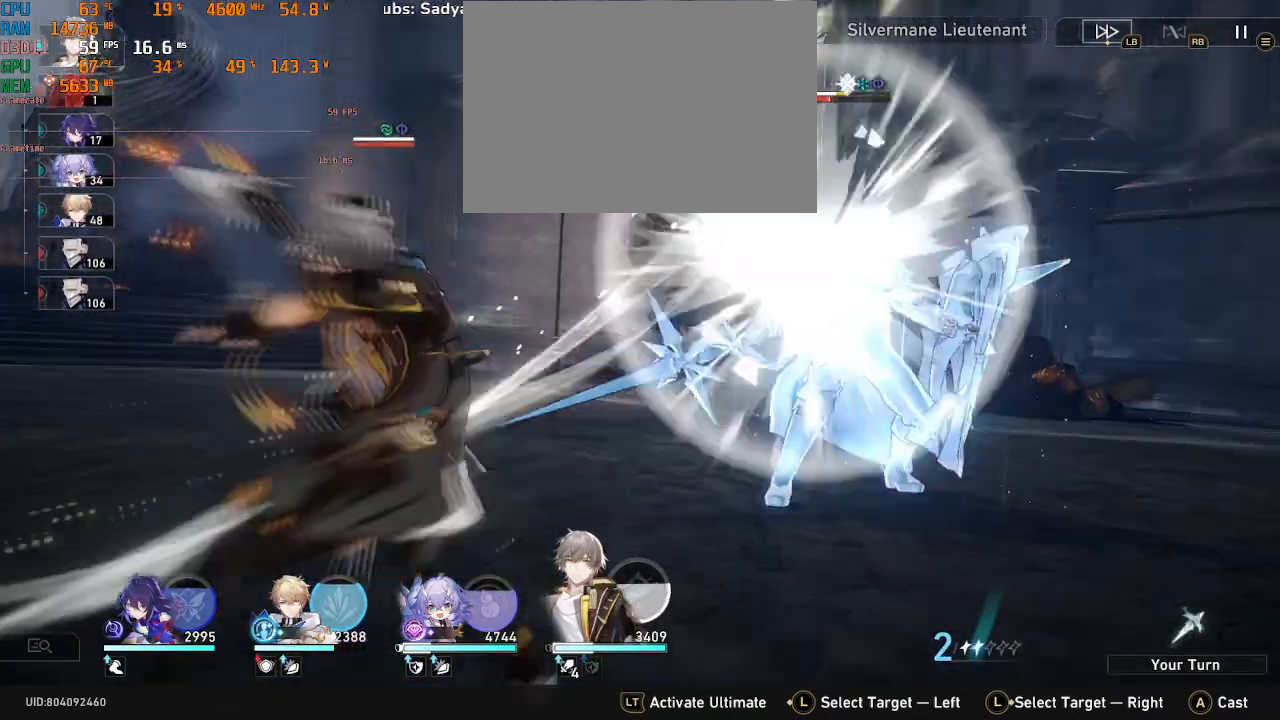
Gameplay with a controller (PlayStation layout); each line is a JSON object with the inputs held at the frame after it (dt_ms = milliseconds from this image to that frame). "events" lists button and stick changes between this image and that frame as [ms after this image, input, new state], when the widget could be followed in between. Not read: L3 R3 TOUCHPAD.
{"dt_ms": 500, "buttons": ["R2"], "left_stick": "center", "right_stick": "center", "events": []}
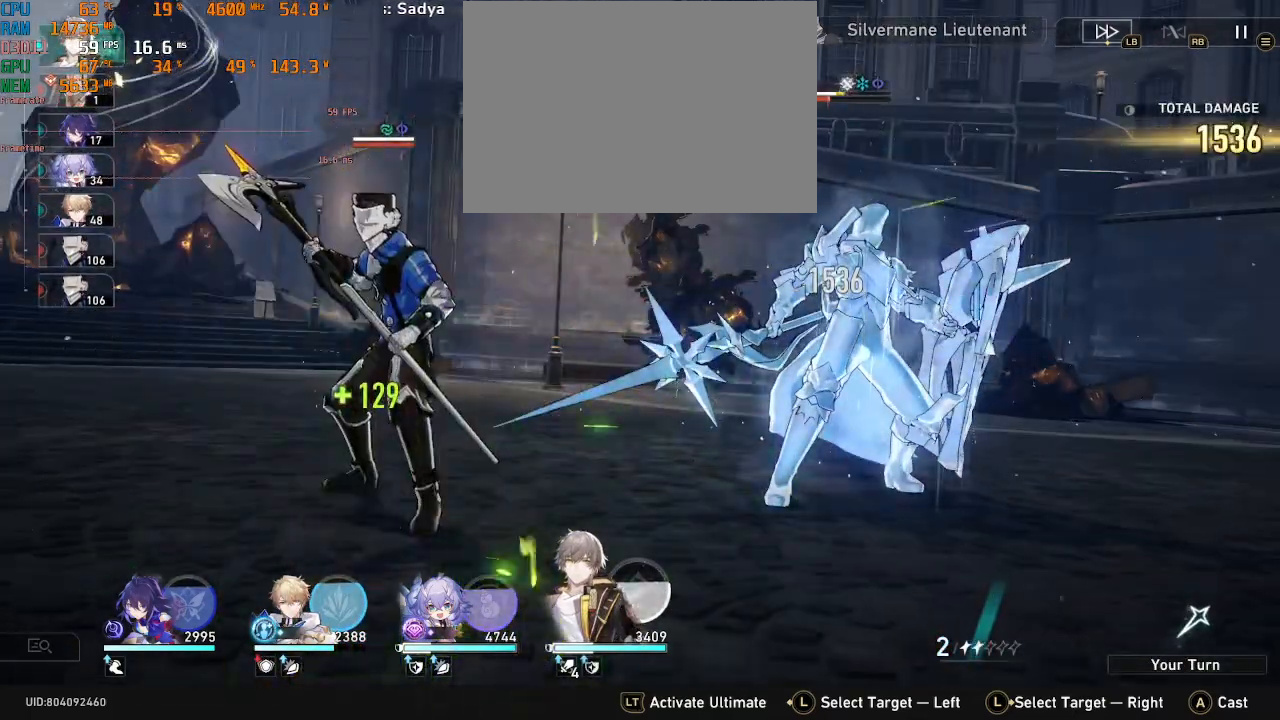
{"dt_ms": 500, "buttons": ["R2"], "left_stick": "center", "right_stick": "center", "events": []}
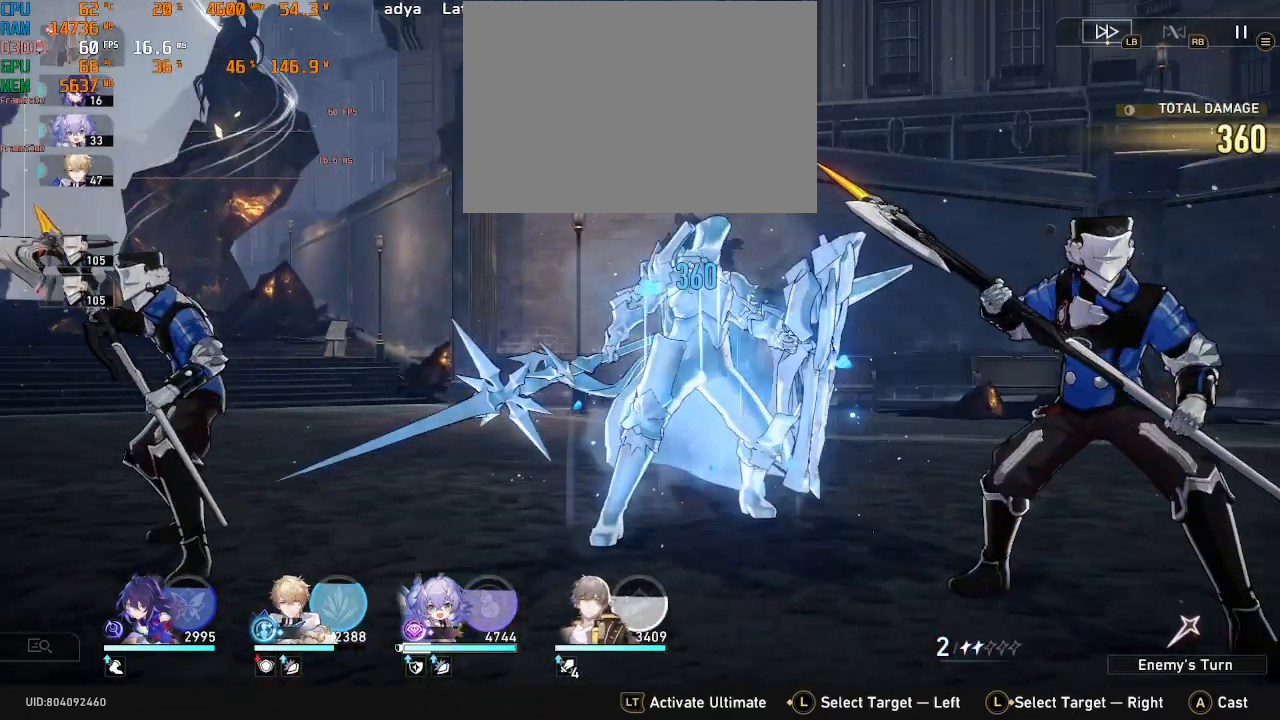
{"dt_ms": 500, "buttons": ["R2"], "left_stick": "center", "right_stick": "center", "events": []}
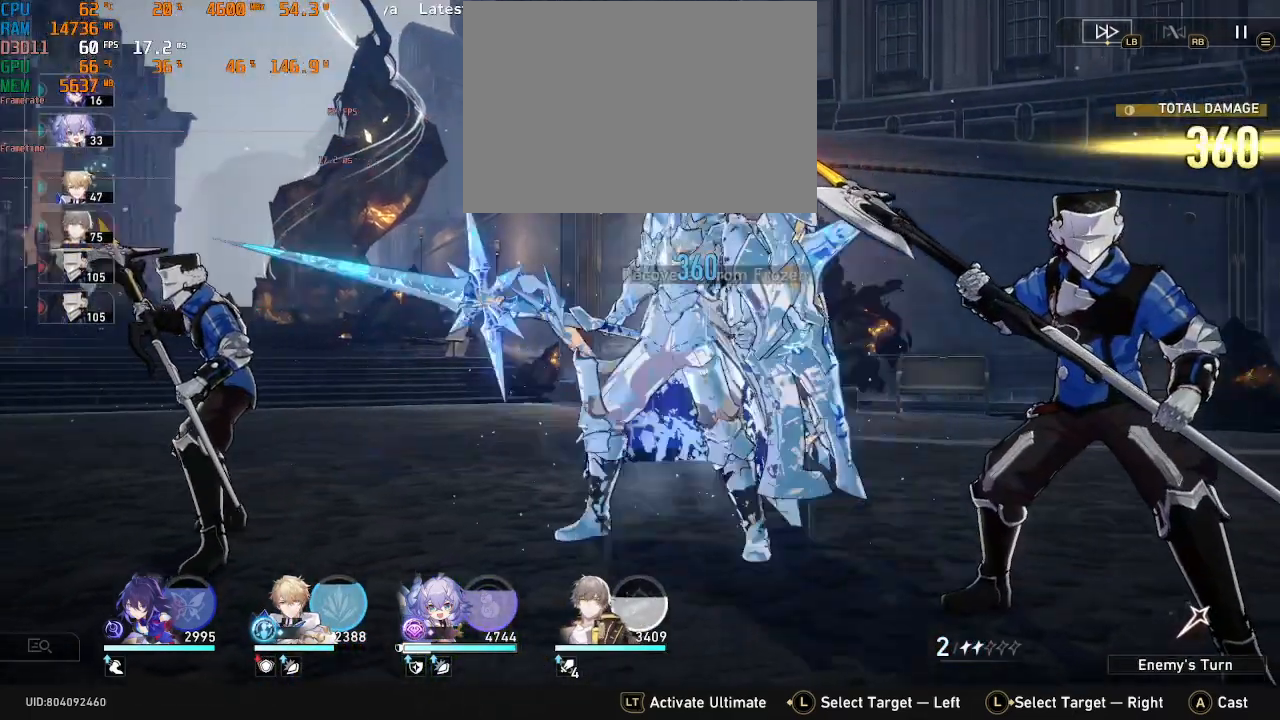
{"dt_ms": 500, "buttons": ["R2"], "left_stick": "center", "right_stick": "center", "events": [[83, "L2", "down"], [300, "L2", "up"]]}
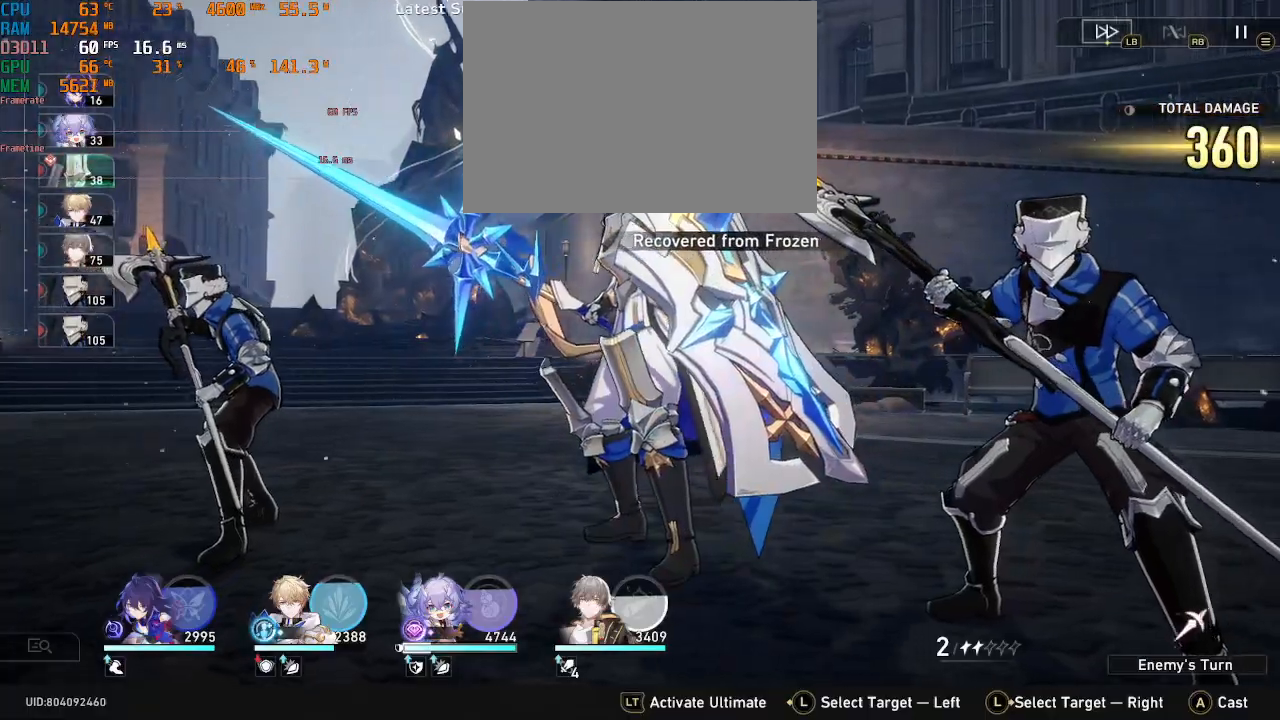
{"dt_ms": 500, "buttons": ["R2"], "left_stick": "center", "right_stick": "center", "events": []}
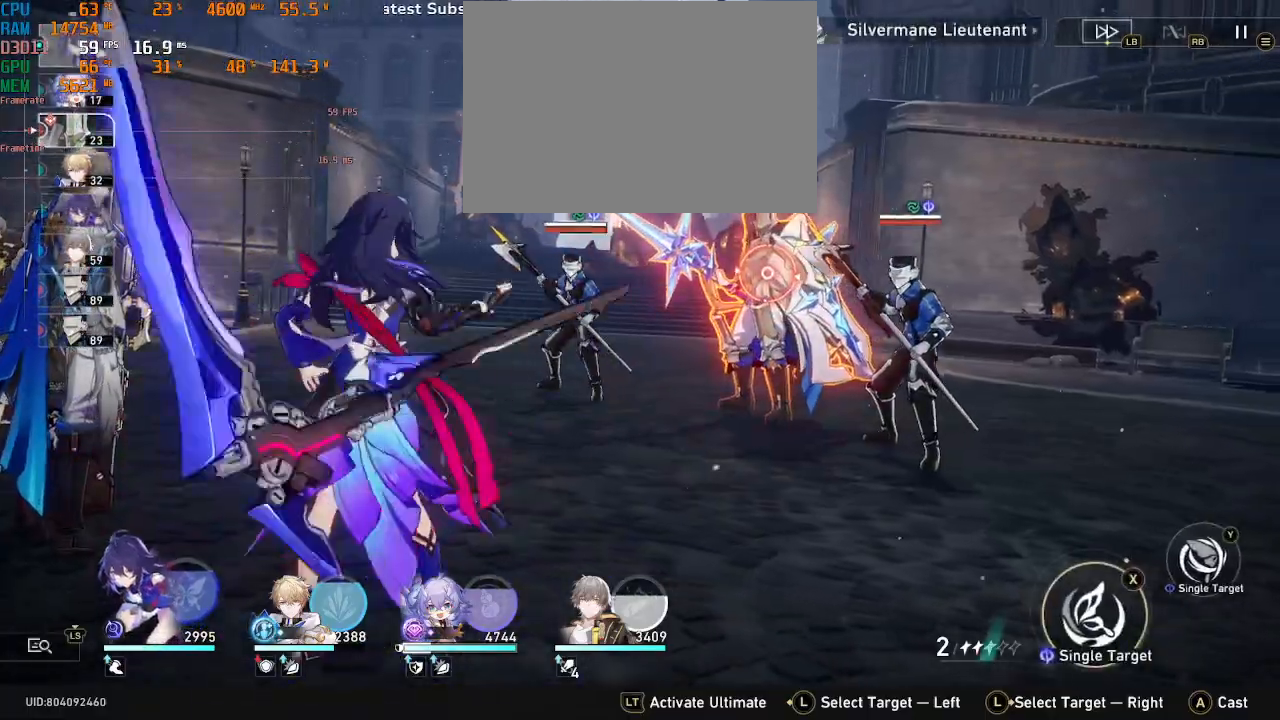
{"dt_ms": 500, "buttons": ["R2"], "left_stick": "center", "right_stick": "center", "events": [[117, "TRIANGLE", "down"], [217, "TRIANGLE", "up"]]}
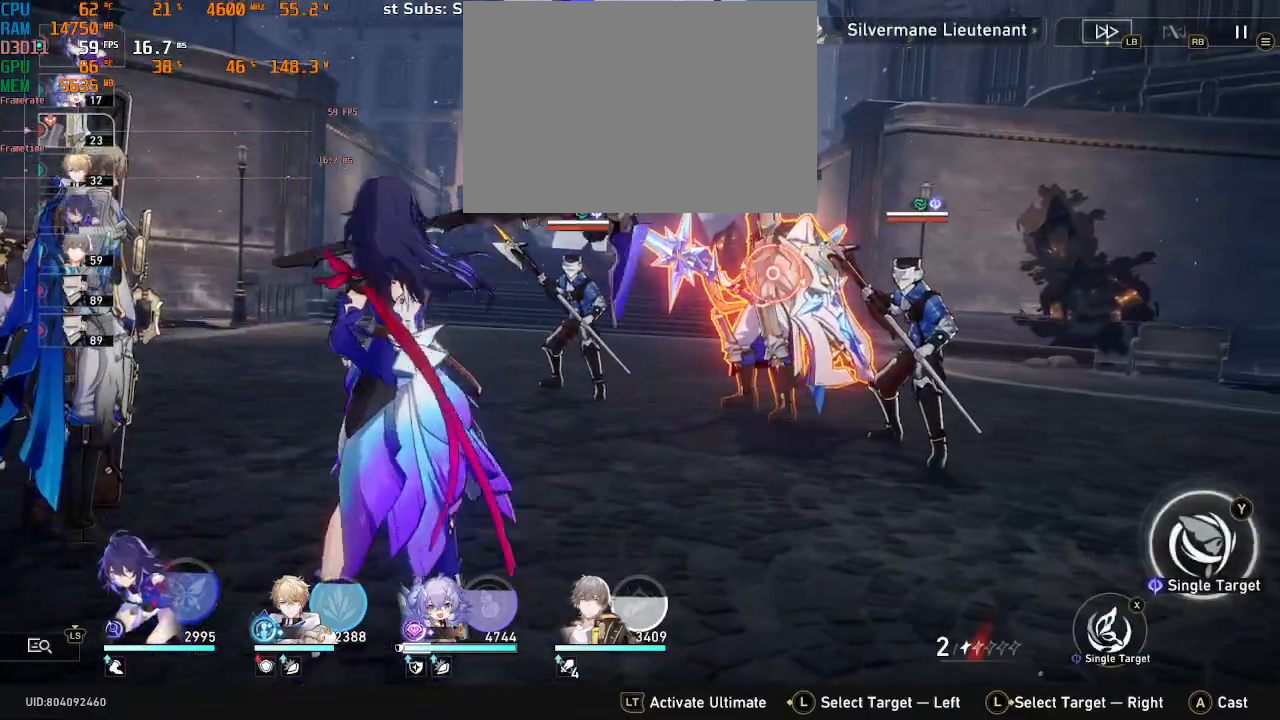
{"dt_ms": 500, "buttons": ["R2"], "left_stick": "center", "right_stick": "center", "events": [[100, "CROSS", "down"], [200, "CROSS", "up"]]}
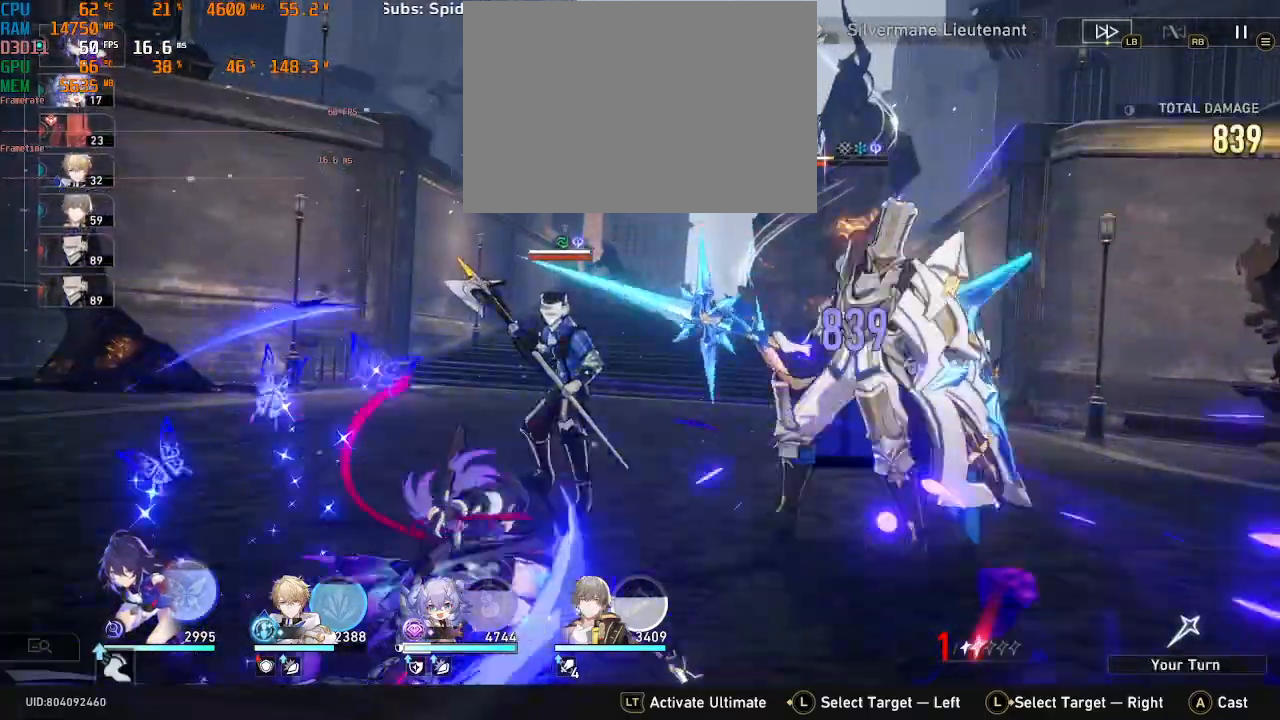
{"dt_ms": 1000, "buttons": [], "left_stick": "center", "right_stick": "center"}
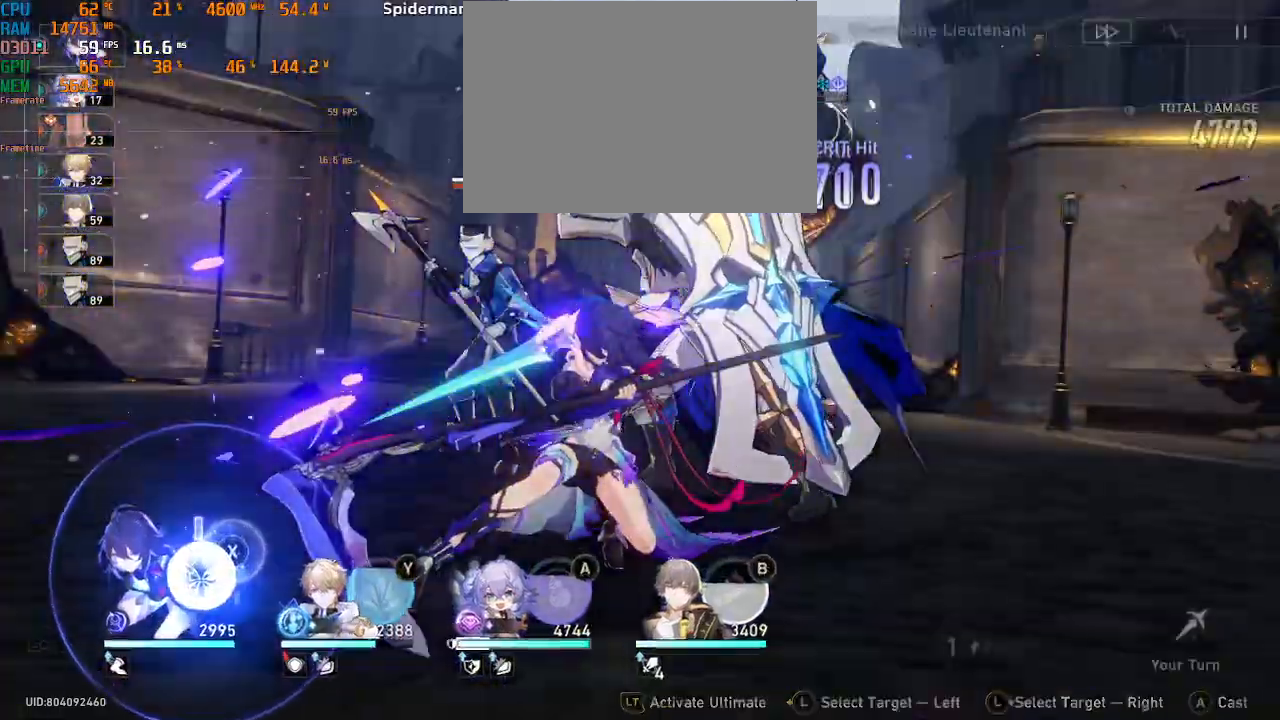
{"dt_ms": 500, "buttons": [], "left_stick": "center", "right_stick": "center", "events": []}
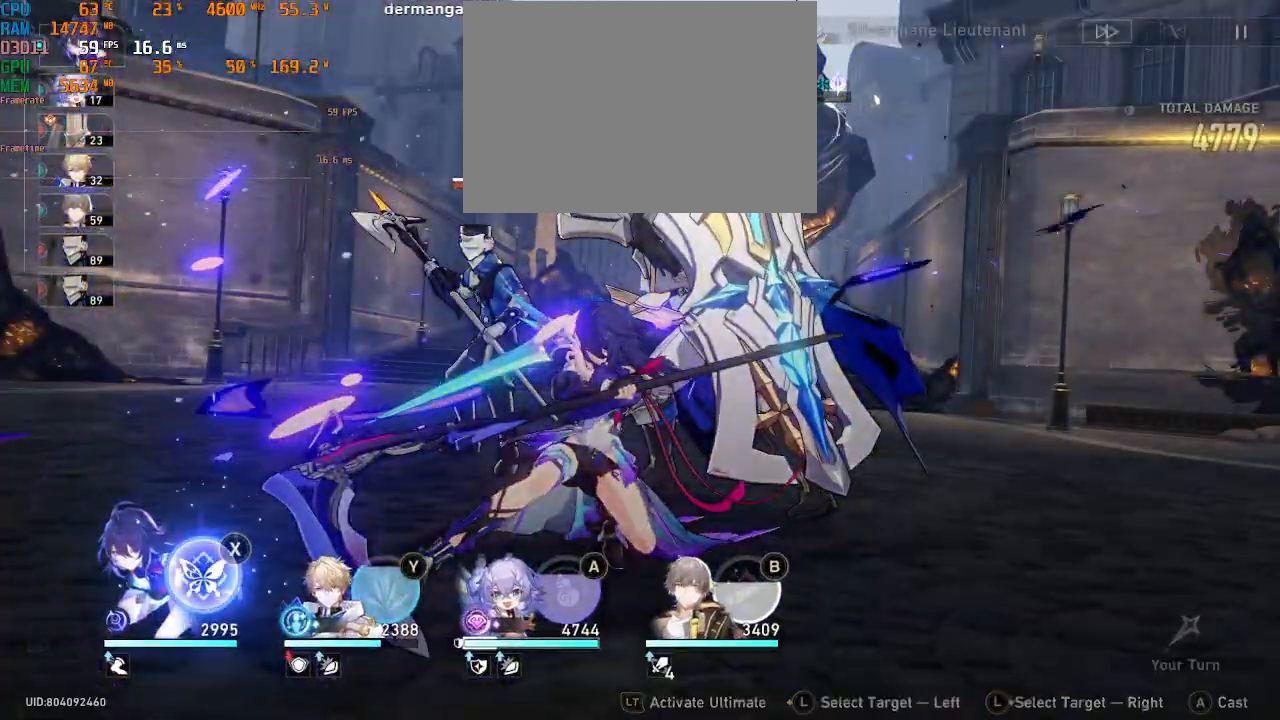
{"dt_ms": 500, "buttons": [], "left_stick": "center", "right_stick": "center", "events": []}
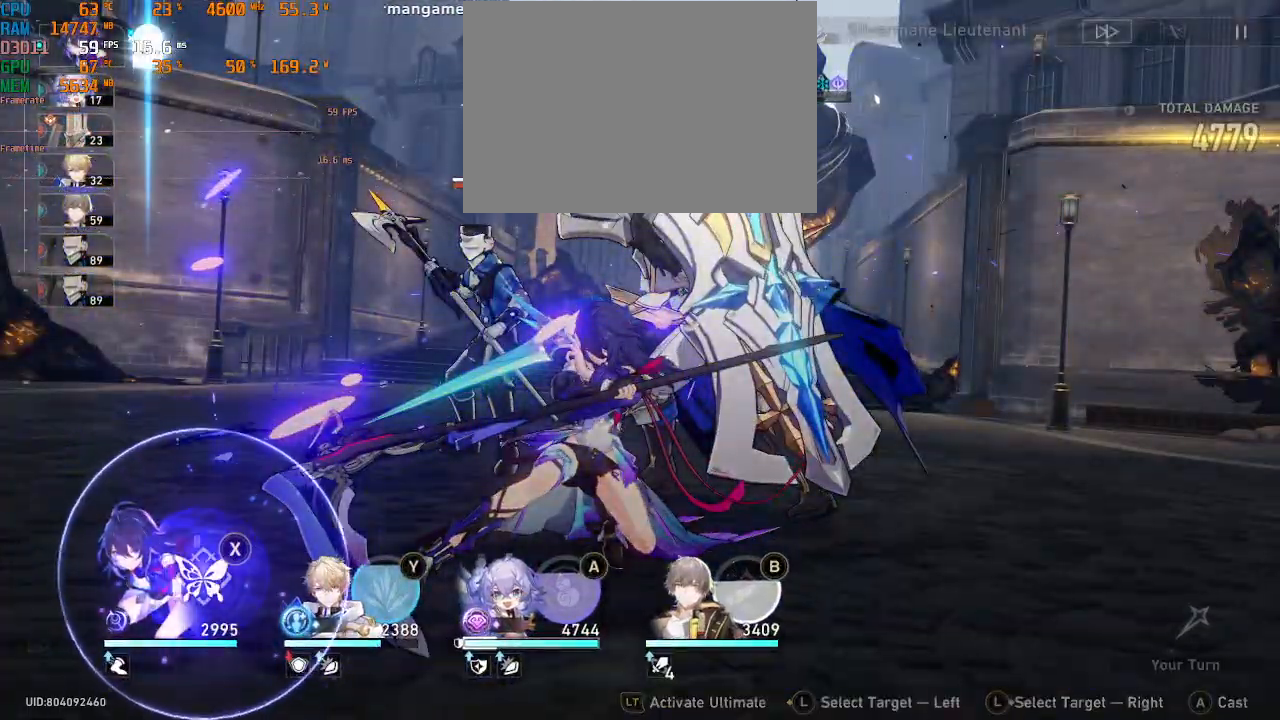
{"dt_ms": 1000, "buttons": ["R2"], "left_stick": "center", "right_stick": "center", "events": [[17, "R2", "down"], [500, "DPAD_DOWN", "down"], [517, "DPAD_DOWN", "up"], [767, "DPAD_RIGHT", "down"], [850, "DPAD_RIGHT", "up"]]}
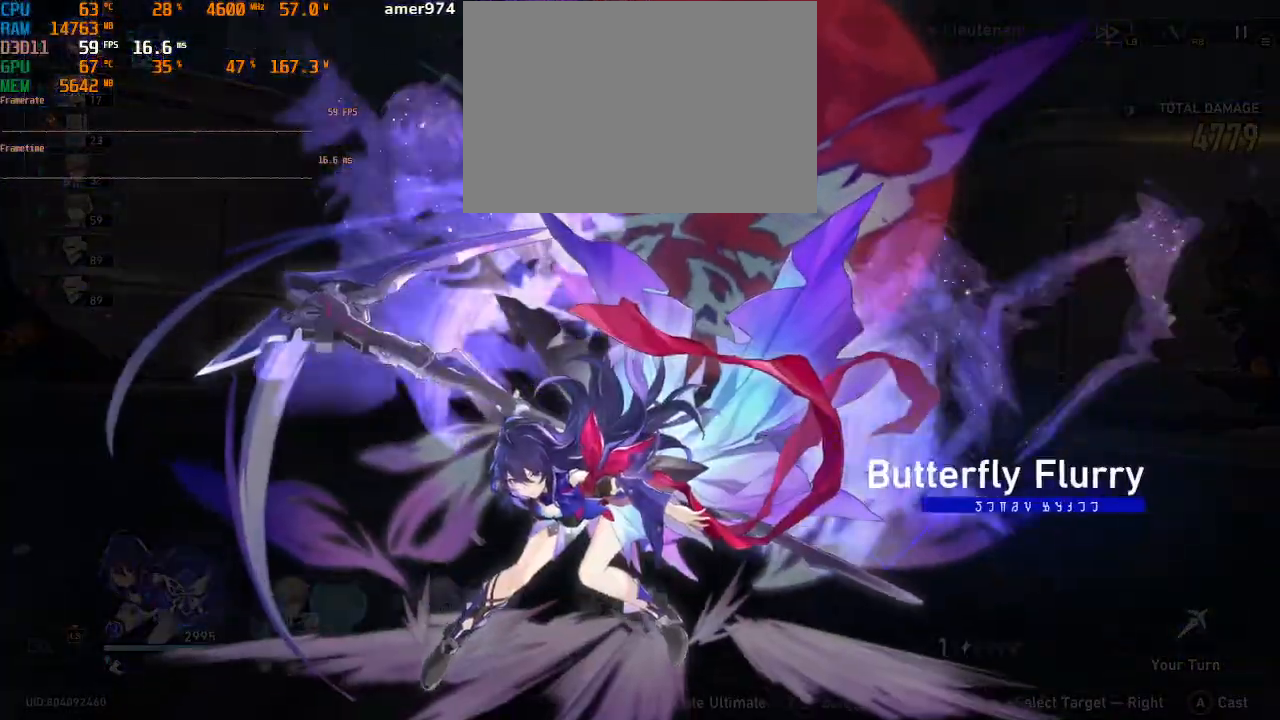
{"dt_ms": 1000, "buttons": ["R2"], "left_stick": "center", "right_stick": "center"}